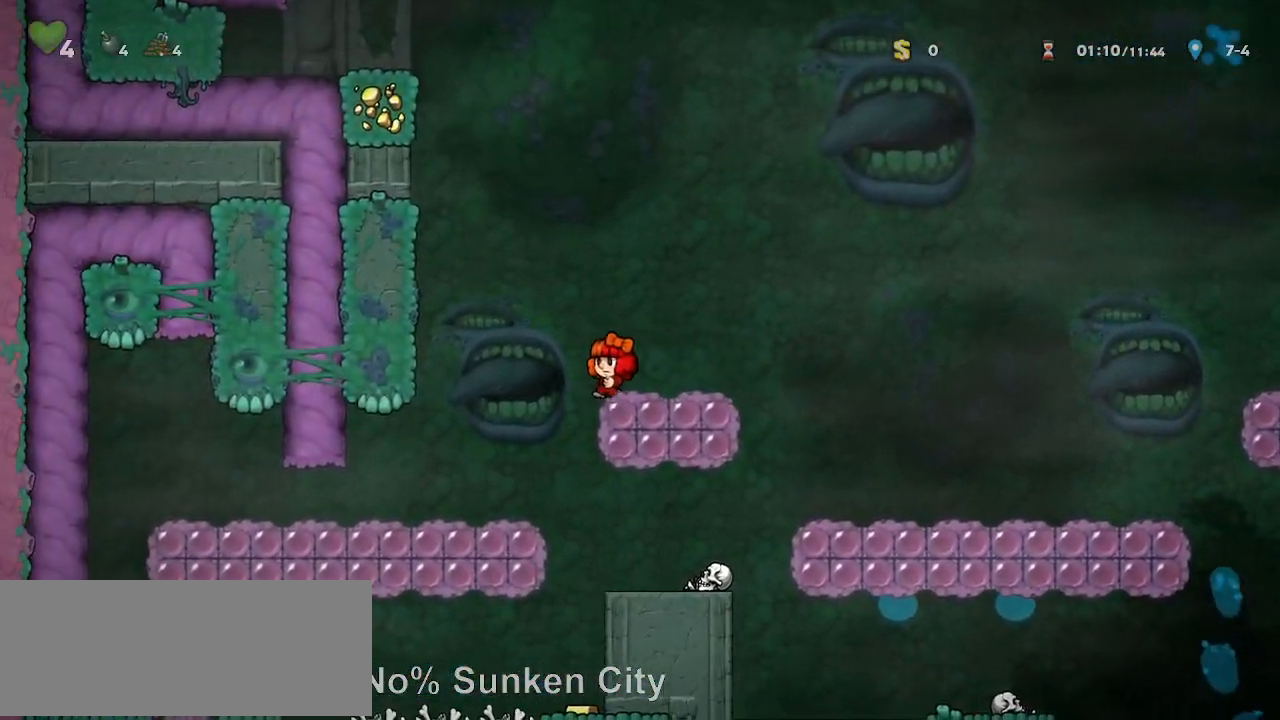
Gameplay with keyboard; each line is a JSON object with the keys held at the frame after it. "events" lists presses ("down") and releases ("up") of "a", "door", "down", "left", "right", "run", "s", "up", "x" and "z" between this image and that frame as [ms after this image, input, new state], when the widget could be followed in between. No other keys are recorded. Mouse input is not recorded. Key names are as the overlay labels them; some are game actions (e.g. jump) rather than physical keys.
{"keys": ["right"]}
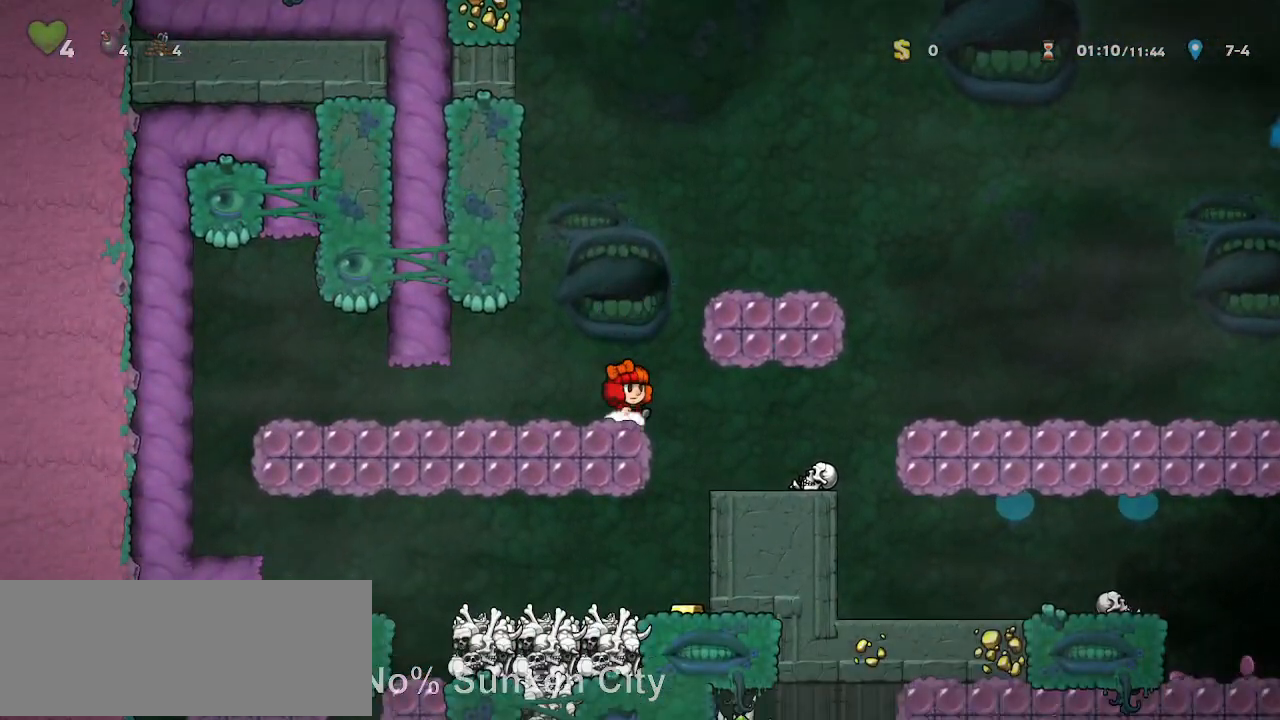
{"keys": ["left", "x", "z"], "events": [[283, "right", "up"], [367, "down", "down"], [367, "x", "down"], [417, "left", "down"], [433, "z", "down"], [483, "down", "up"]]}
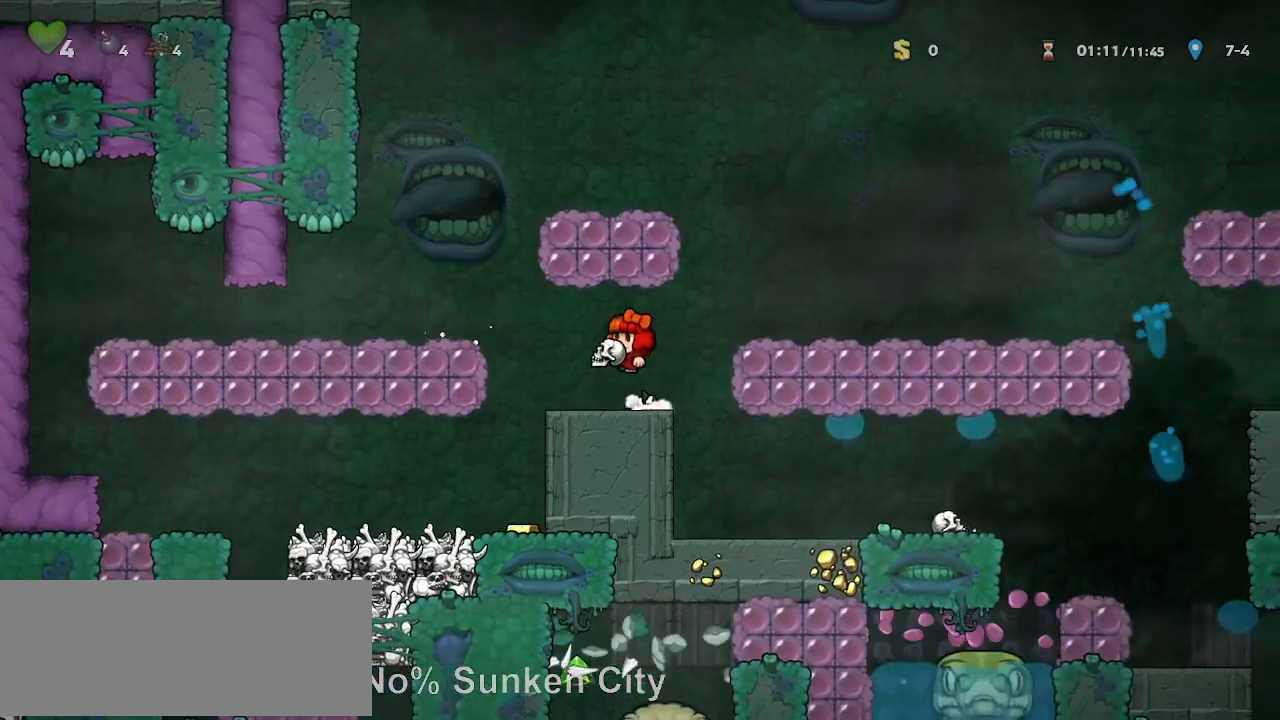
{"keys": ["right", "z"], "events": [[33, "x", "up"], [67, "z", "up"], [300, "left", "up"], [450, "z", "down"], [500, "right", "down"]]}
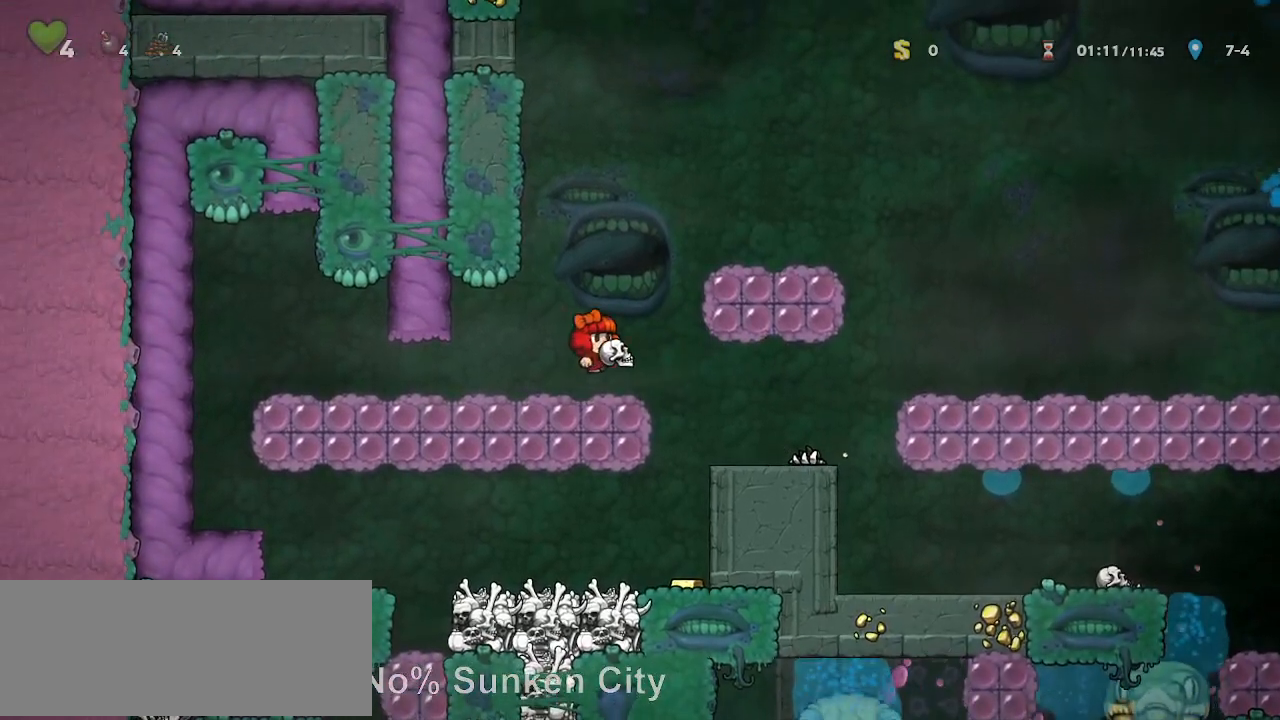
{"keys": [], "events": [[133, "z", "up"], [233, "z", "down"], [367, "z", "up"], [417, "right", "up"]]}
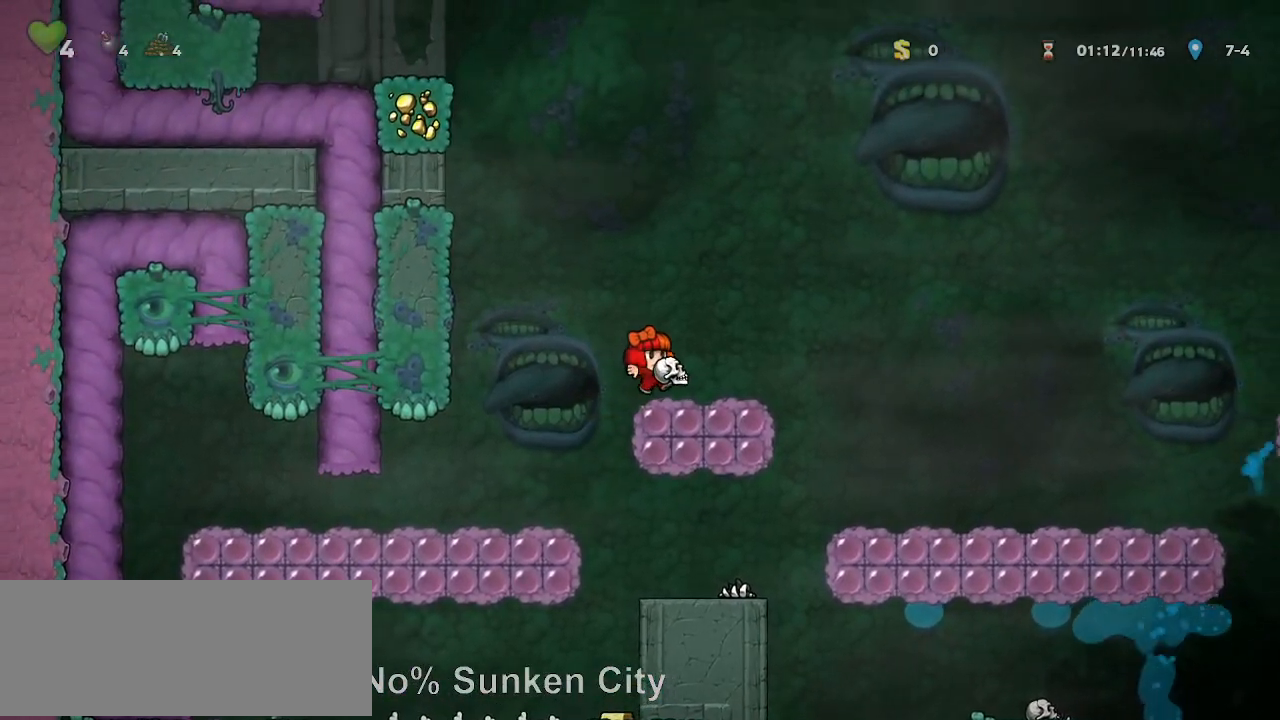
{"keys": ["down"]}
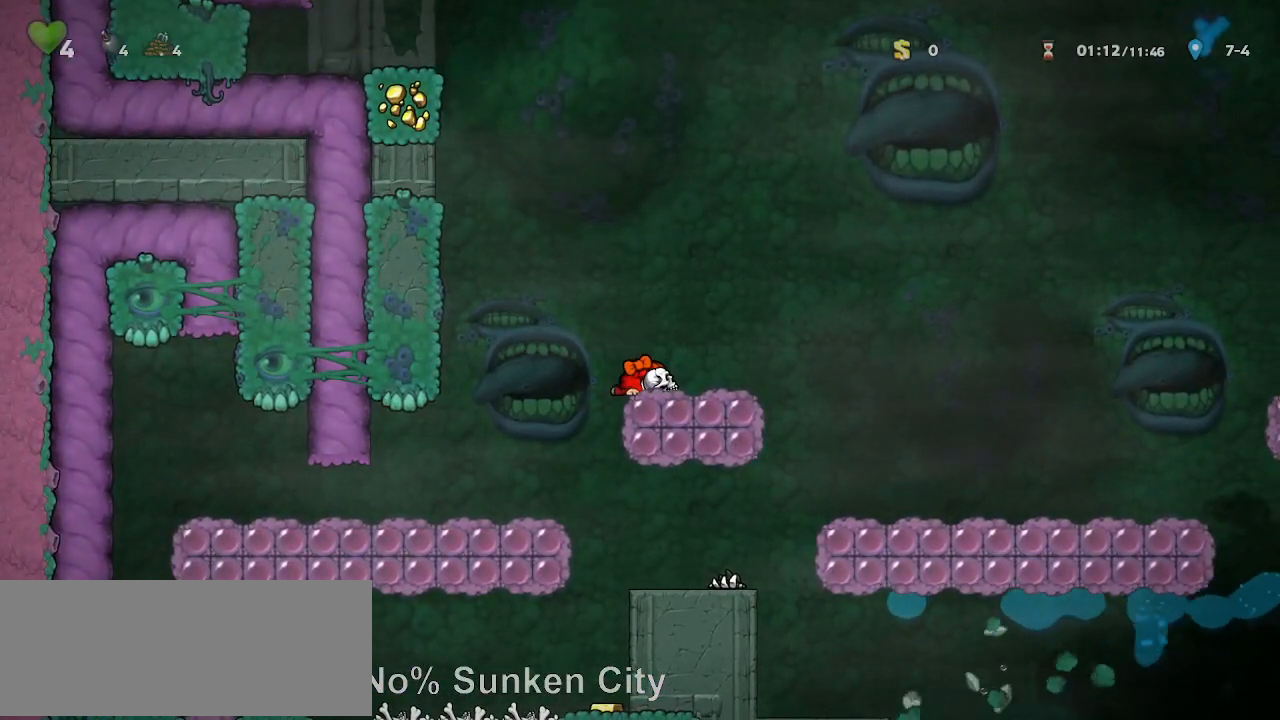
{"keys": ["down"], "events": []}